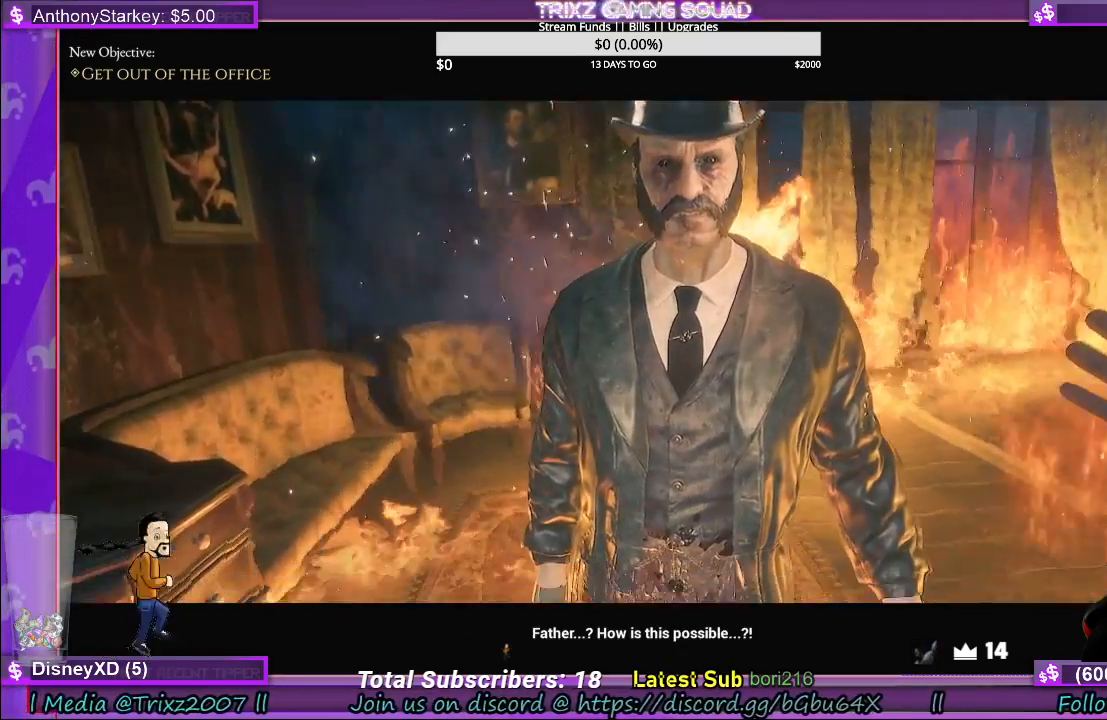
Gameplay with keyboard and mouse; each line is a JSON object with the keys and mouse buttons held at the frame after it. "events" lists presses ("down") and releases ("up") of "a", "ctrl", "d", "e", "f", "q", "r", "s", "shift", "space", "tab", "w", "mouse_left", "mouse_wheel", "mouse_right" and "mouse_mb4" between this image and that frame as [ms after this image, input, new state], when the widget could be followed in between. "mouse_left", "mouse_wheel", "mouse_right", "mouse_mb4" = the "left", "wheel", "right", "mb4" buttons of the "mouse" list. No other keys are recorded. "wheel" means that the mouse wheel is clicked or scrolled. Mouse movement is not recorded. Not read: other_keys.
{"keys": [], "mouse": [], "events": []}
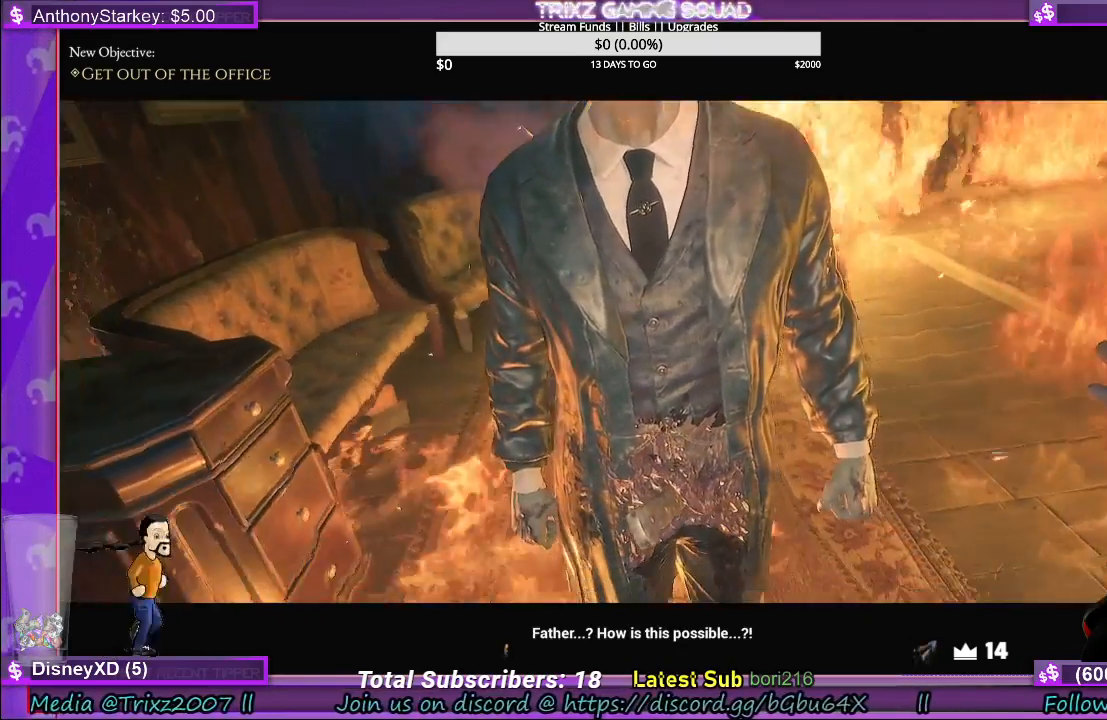
{"keys": [], "mouse": [], "events": []}
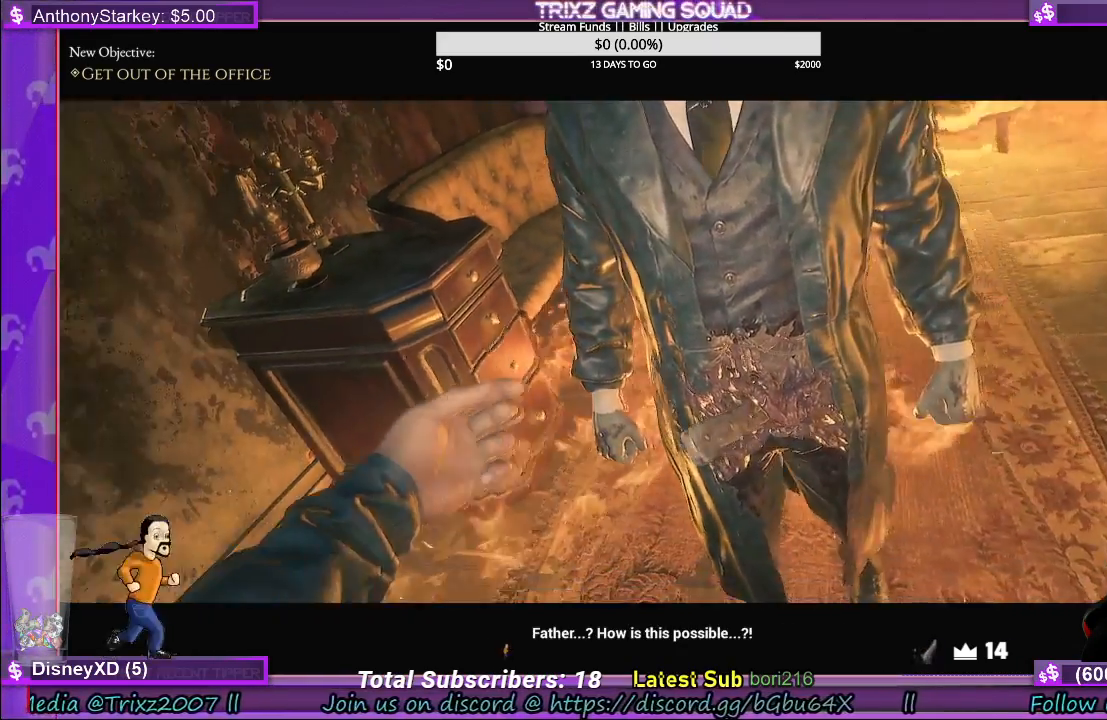
{"keys": [], "mouse": [], "events": []}
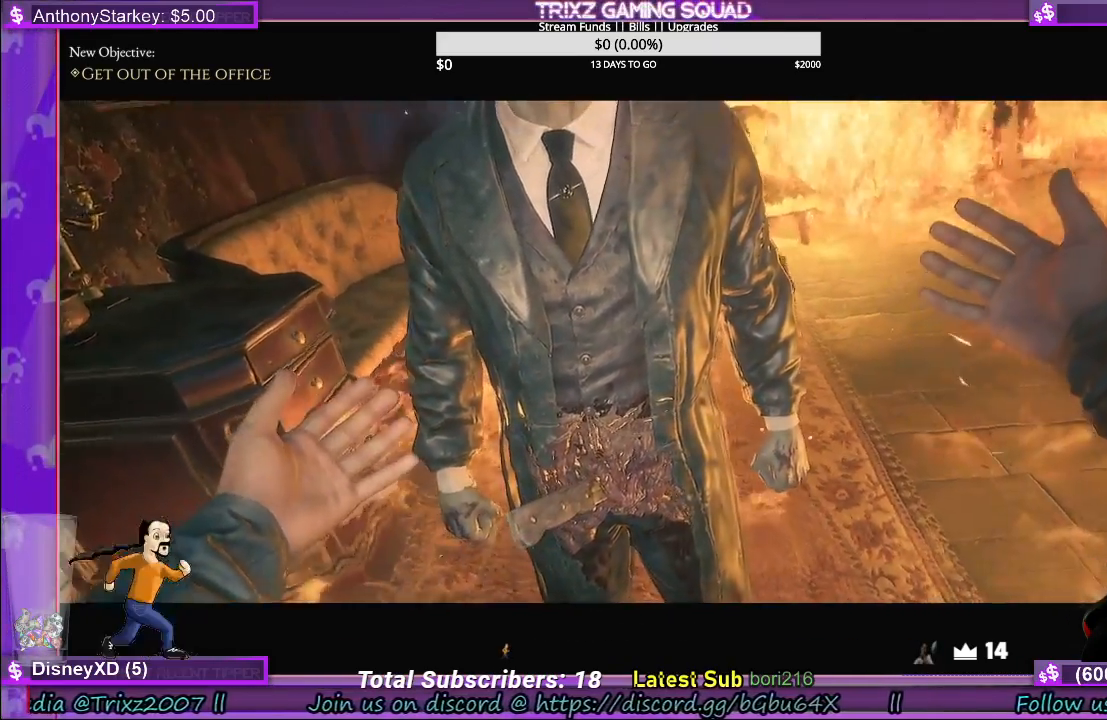
{"keys": [], "mouse": ["right"], "events": [[434, "mouse_right", "down"]]}